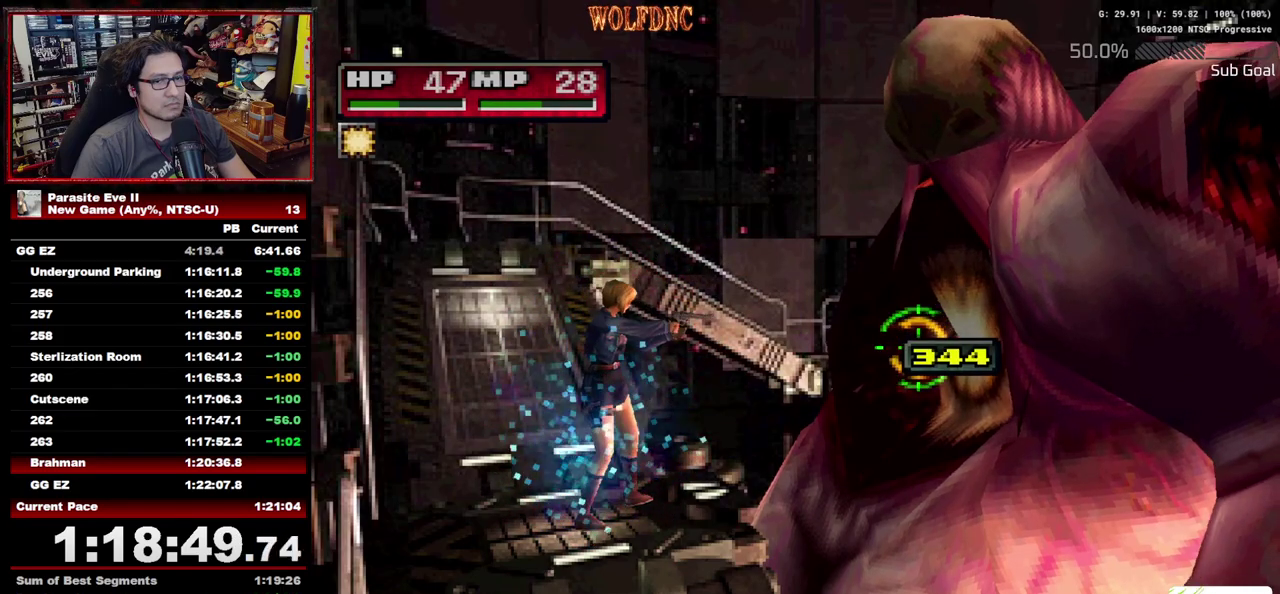
Gameplay with a controller (PlayStation layout); each line is a JSON object with the inputs held at the frame after it. "events" lists button and stick changes between this image and that frame as [ms after this image, input, new state], when the widget could be followed in between. Not read: L3 R3.
{"buttons": ["R1"], "events": []}
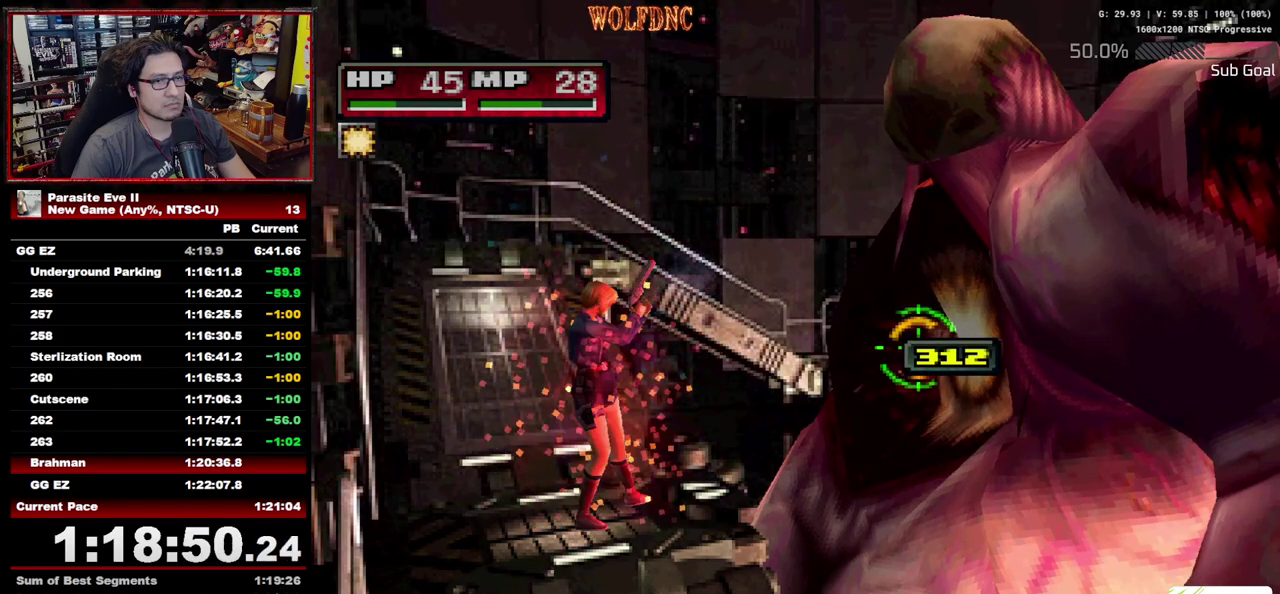
{"buttons": ["R1"], "events": []}
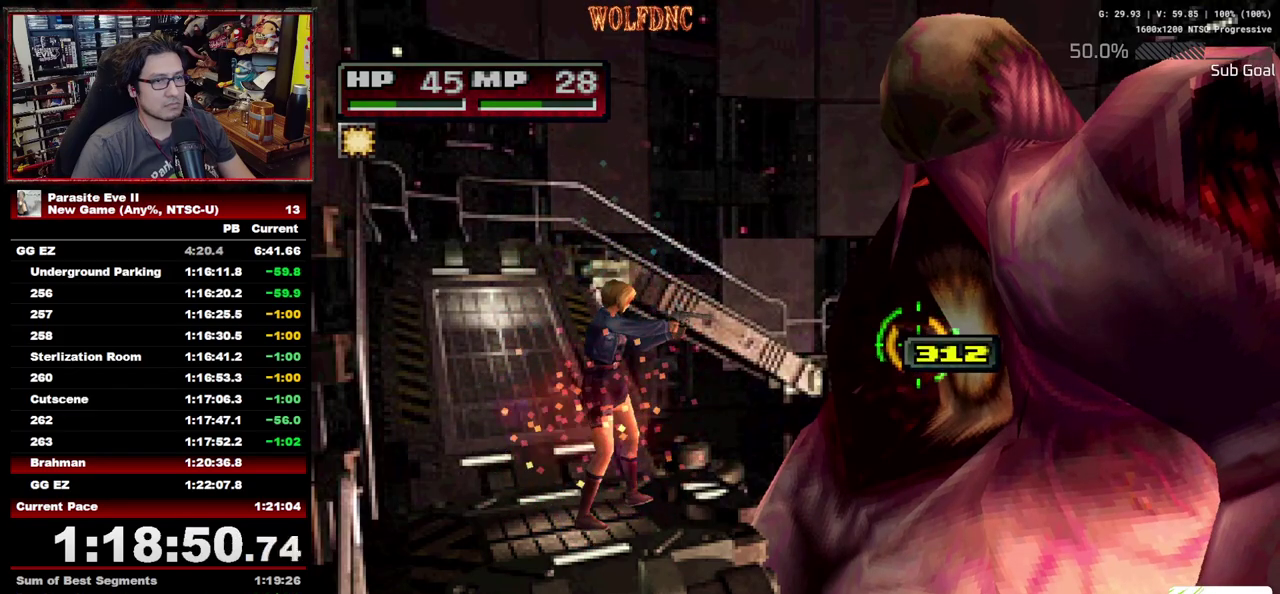
{"buttons": ["R1"], "events": []}
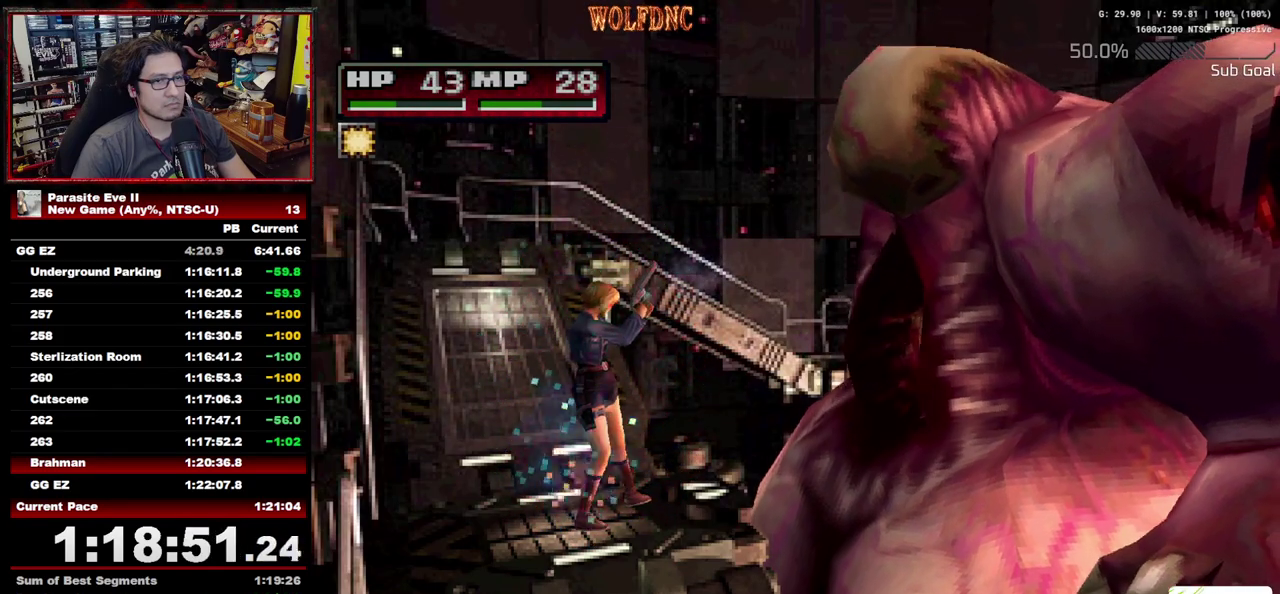
{"buttons": [], "events": [[183, "R1", "up"]]}
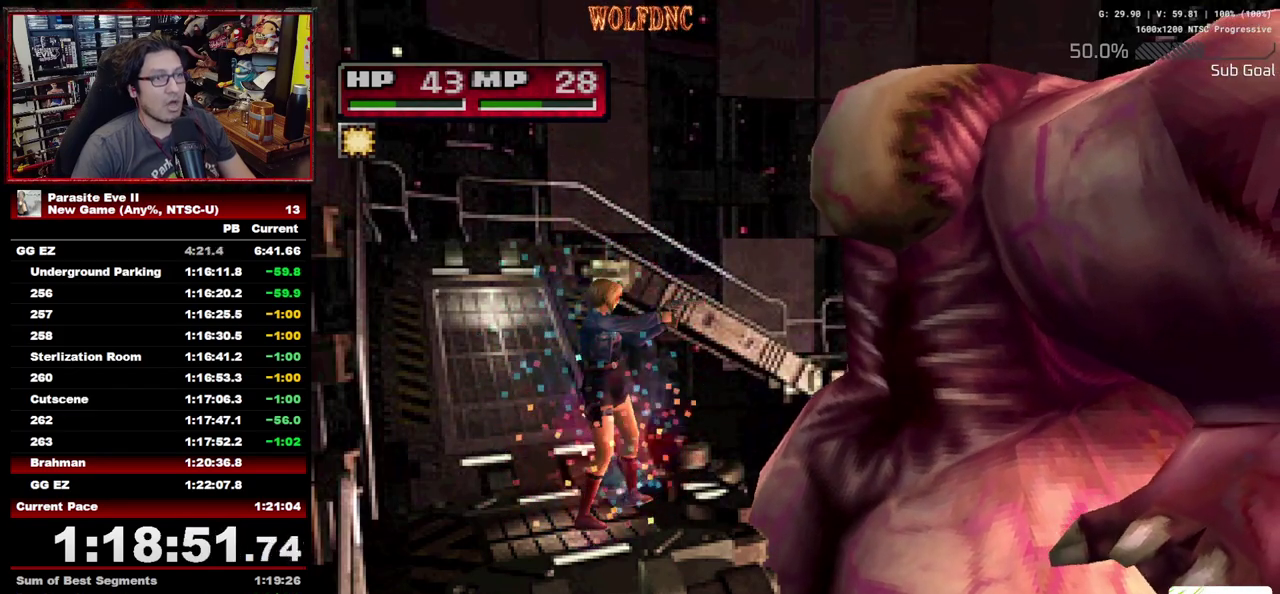
{"buttons": [], "events": []}
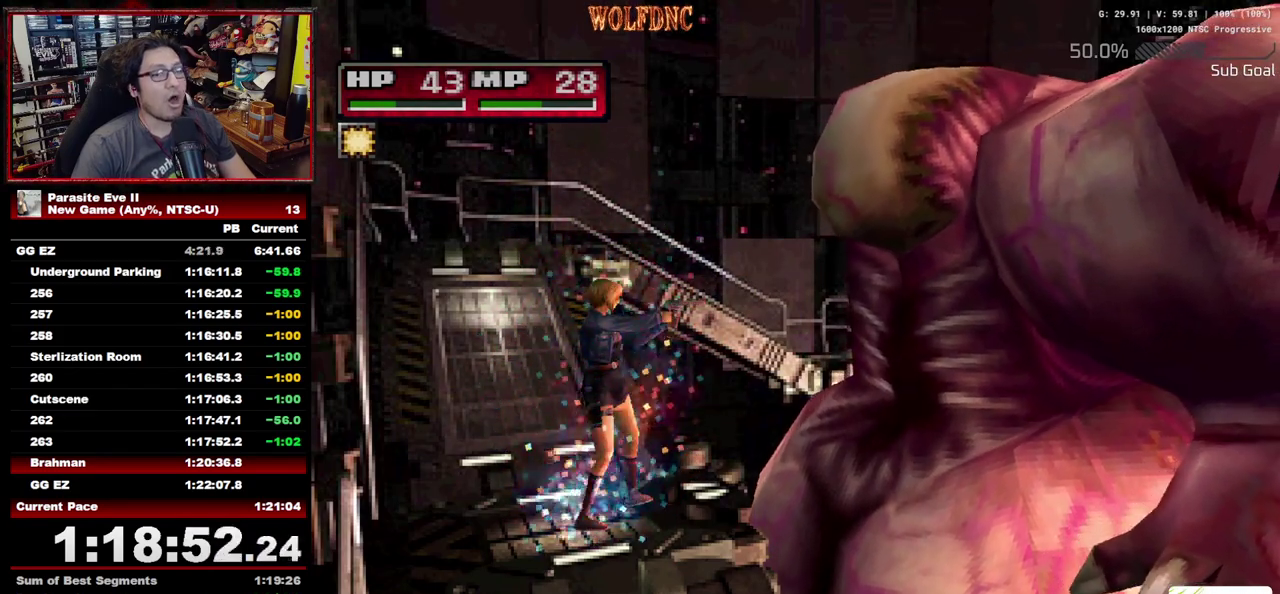
{"buttons": ["DPAD_DOWN"], "events": [[217, "DPAD_DOWN", "down"]]}
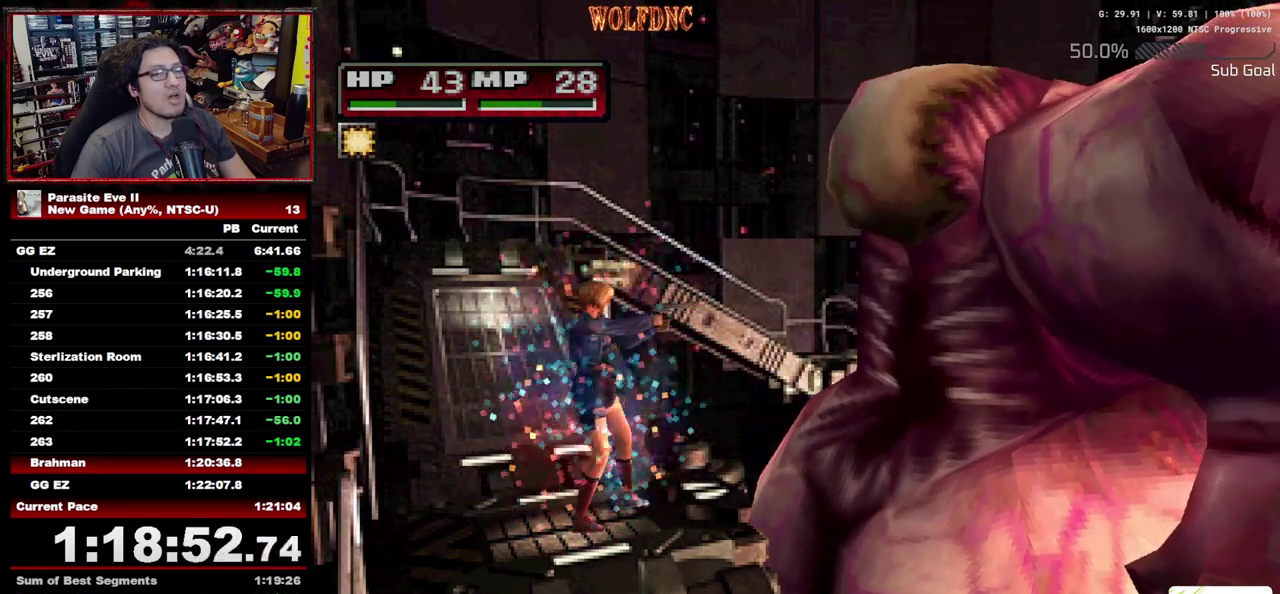
{"buttons": [], "events": [[467, "DPAD_DOWN", "up"]]}
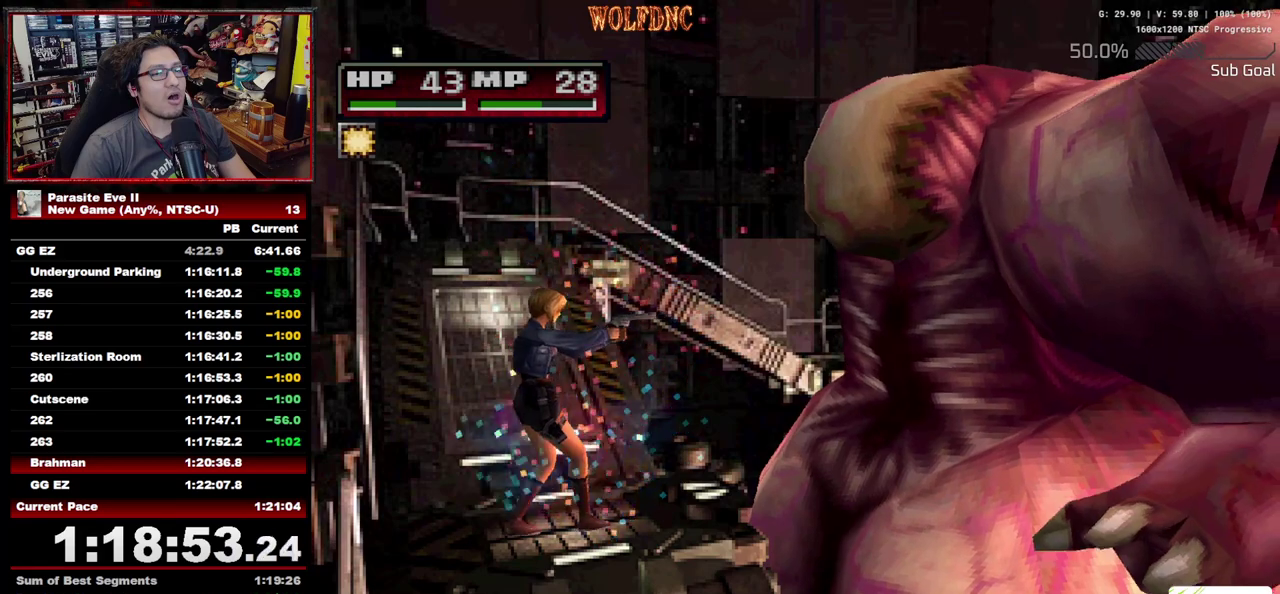
{"buttons": [], "events": [[150, "DPAD_UP", "down"], [250, "DPAD_RIGHT", "down"], [350, "DPAD_RIGHT", "up"], [433, "DPAD_UP", "up"]]}
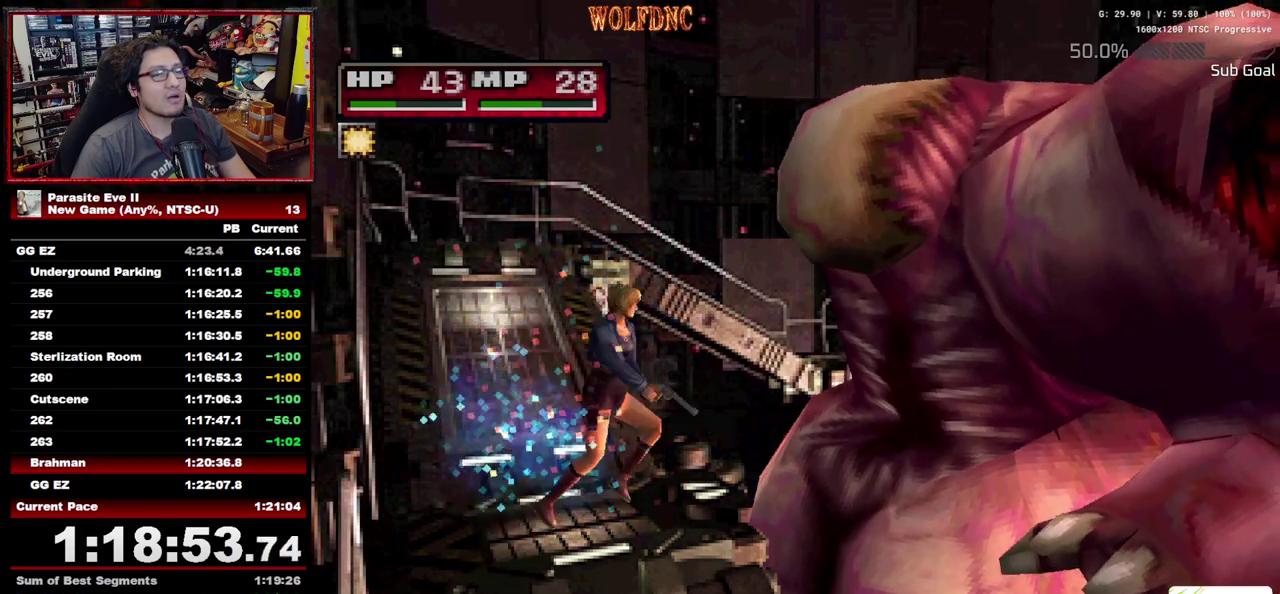
{"buttons": [], "events": []}
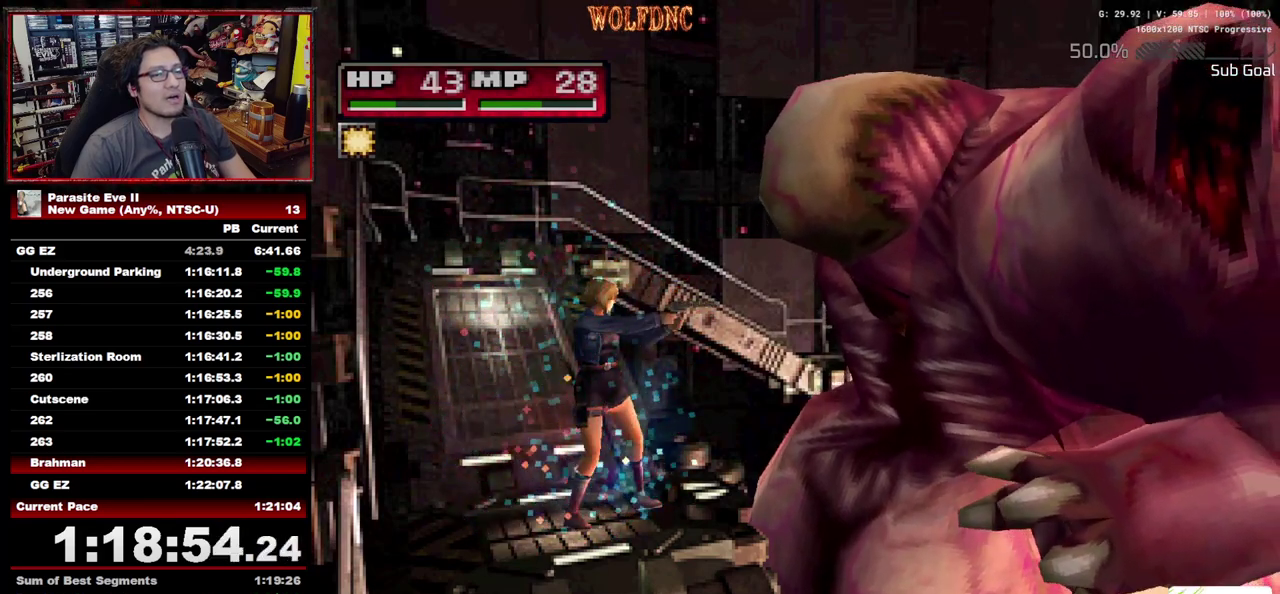
{"buttons": [], "events": [[233, "DPAD_LEFT", "down"], [283, "DPAD_LEFT", "up"]]}
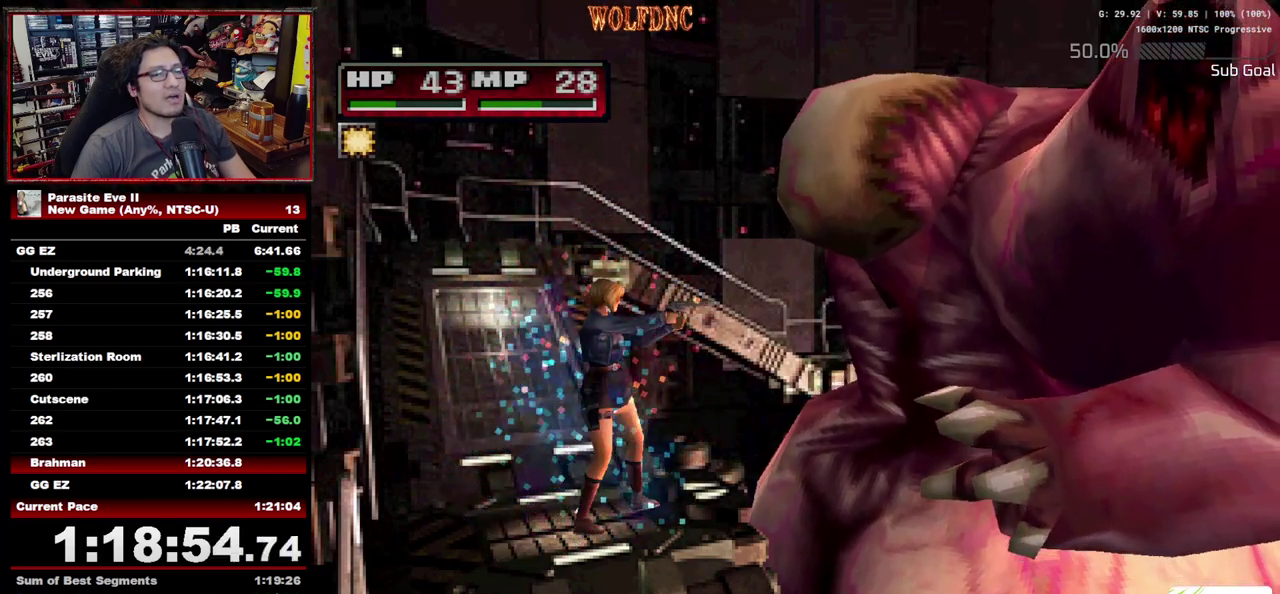
{"buttons": [], "events": []}
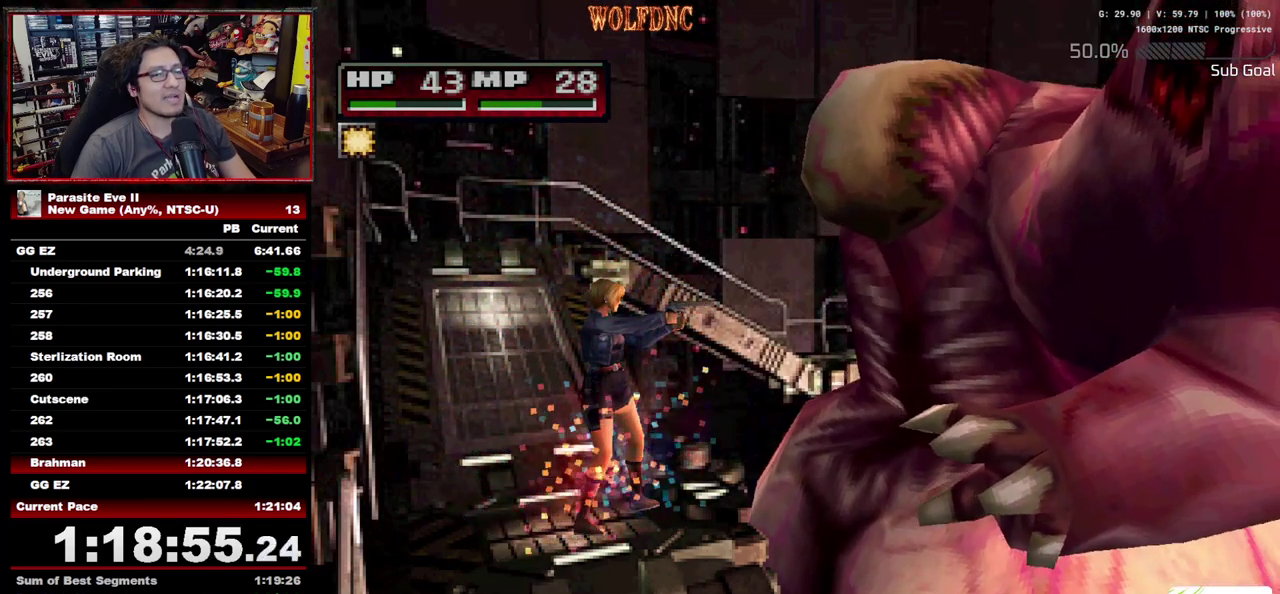
{"buttons": [], "events": [[317, "SQUARE", "down"], [400, "SQUARE", "up"]]}
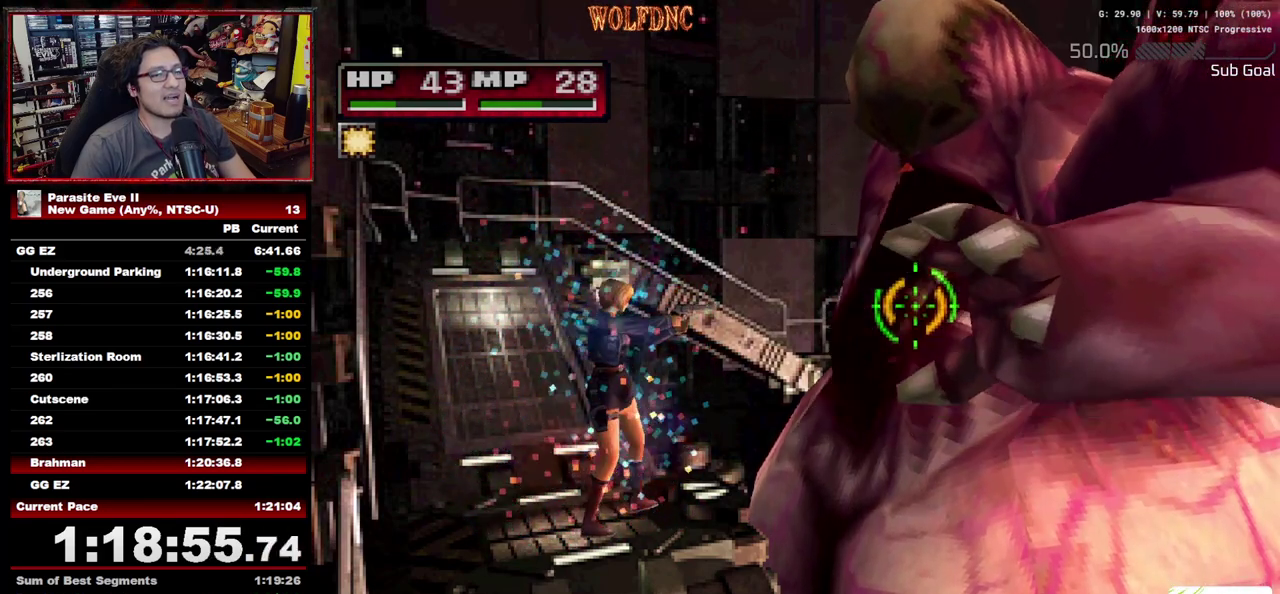
{"buttons": ["R1"], "events": [[283, "R1", "down"]]}
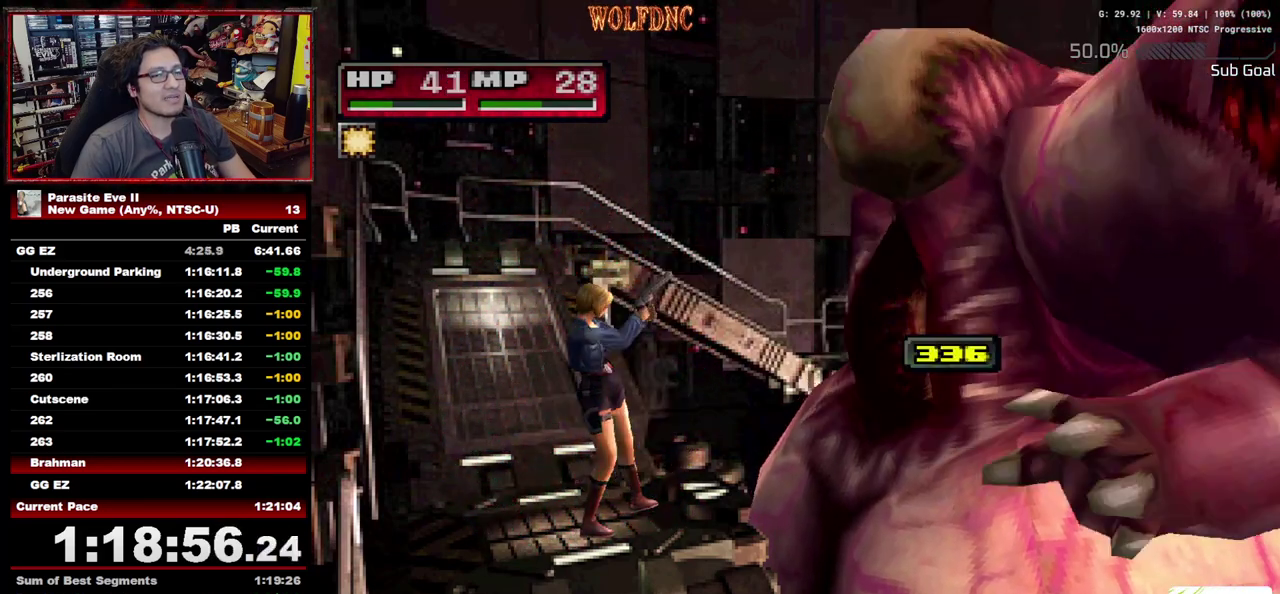
{"buttons": [], "events": [[300, "R1", "up"]]}
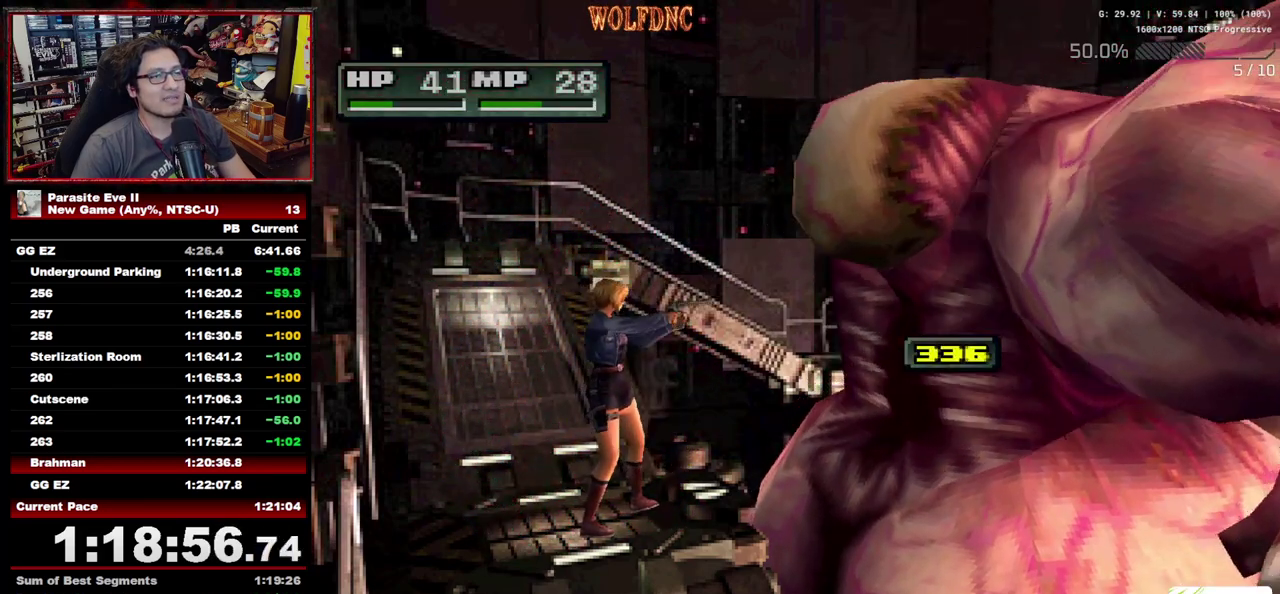
{"buttons": ["DPAD_UP", "DPAD_RIGHT"], "events": [[33, "DPAD_RIGHT", "down"], [83, "DPAD_UP", "down"]]}
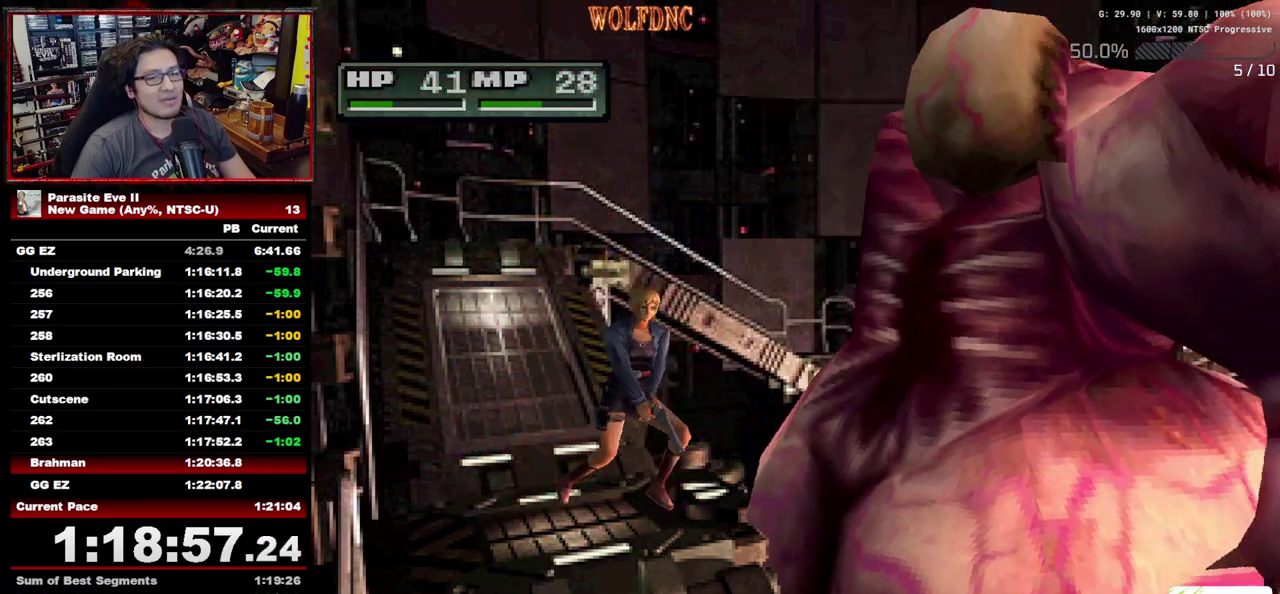
{"buttons": ["DPAD_UP"], "events": [[183, "DPAD_RIGHT", "up"]]}
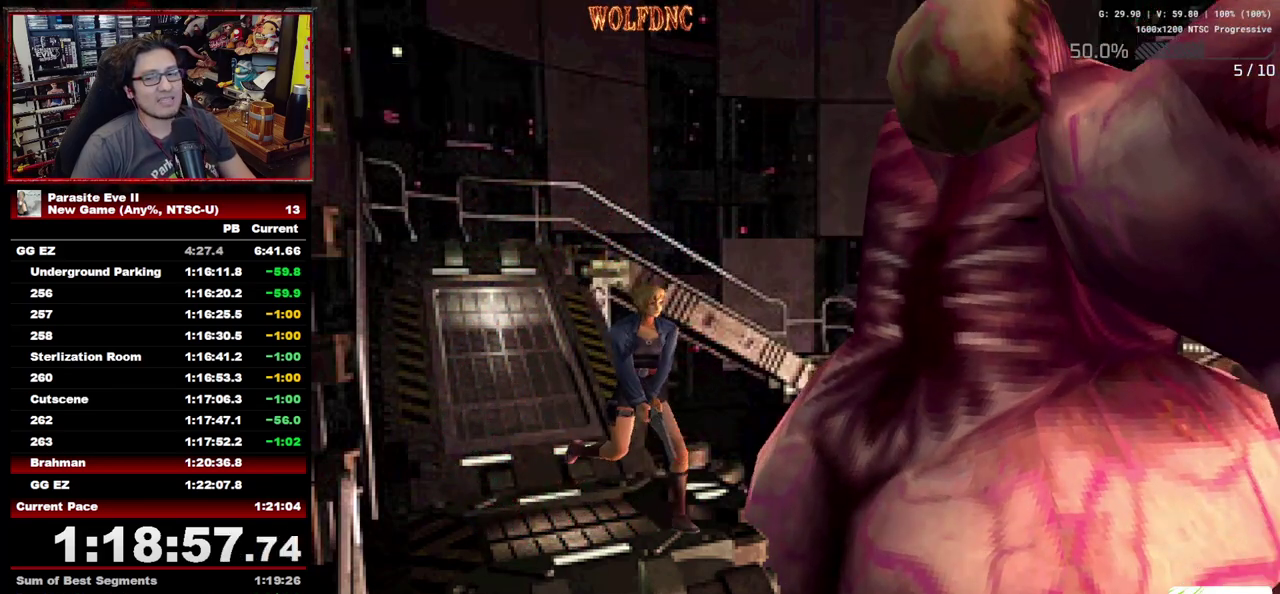
{"buttons": ["DPAD_UP"], "events": [[150, "DPAD_RIGHT", "down"], [250, "DPAD_RIGHT", "up"]]}
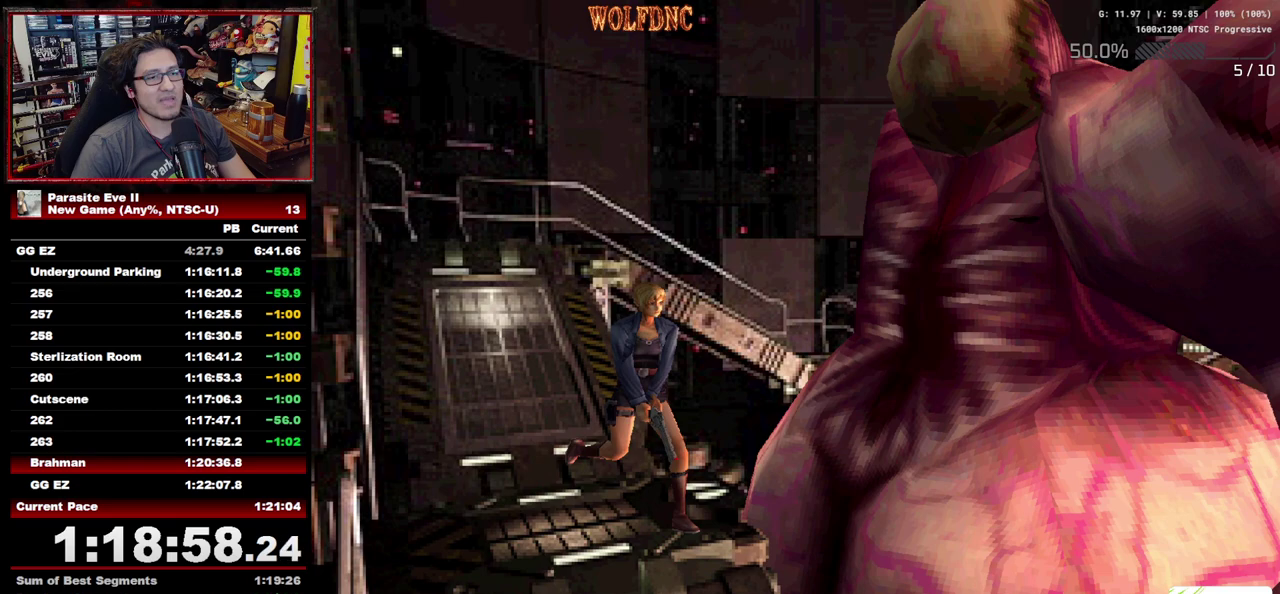
{"buttons": ["START"], "events": [[450, "DPAD_UP", "up"], [450, "START", "down"]]}
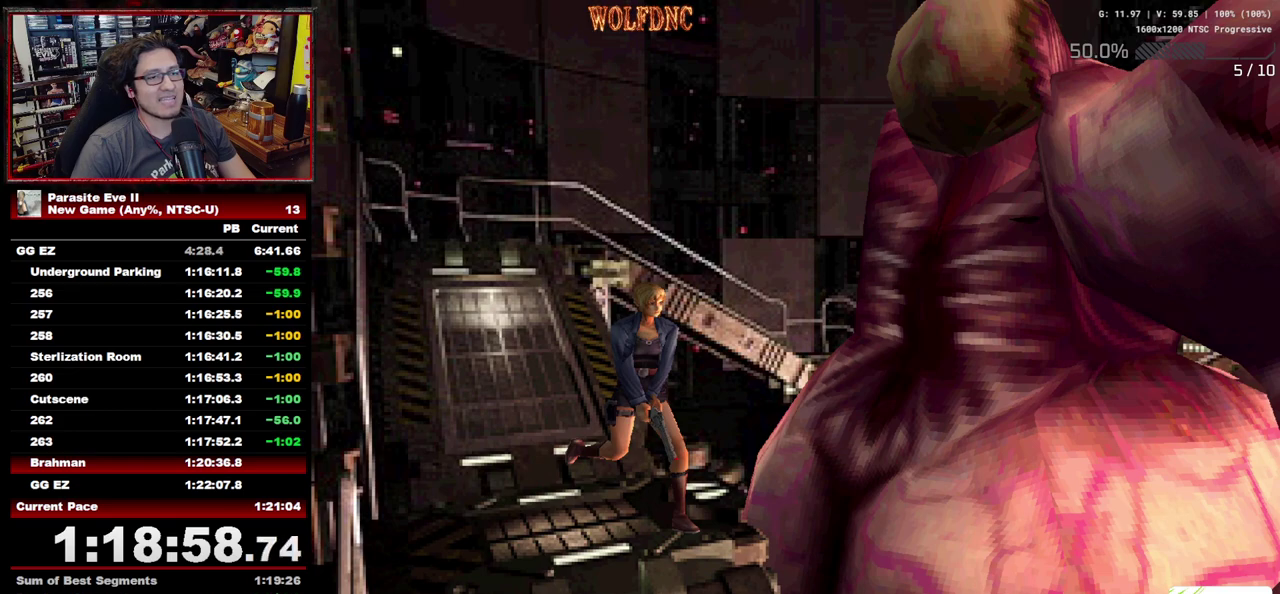
{"buttons": ["START"], "events": [[50, "START", "up"], [133, "START", "down"], [183, "START", "up"], [233, "START", "down"], [283, "START", "up"], [367, "START", "down"], [417, "START", "up"], [467, "START", "down"]]}
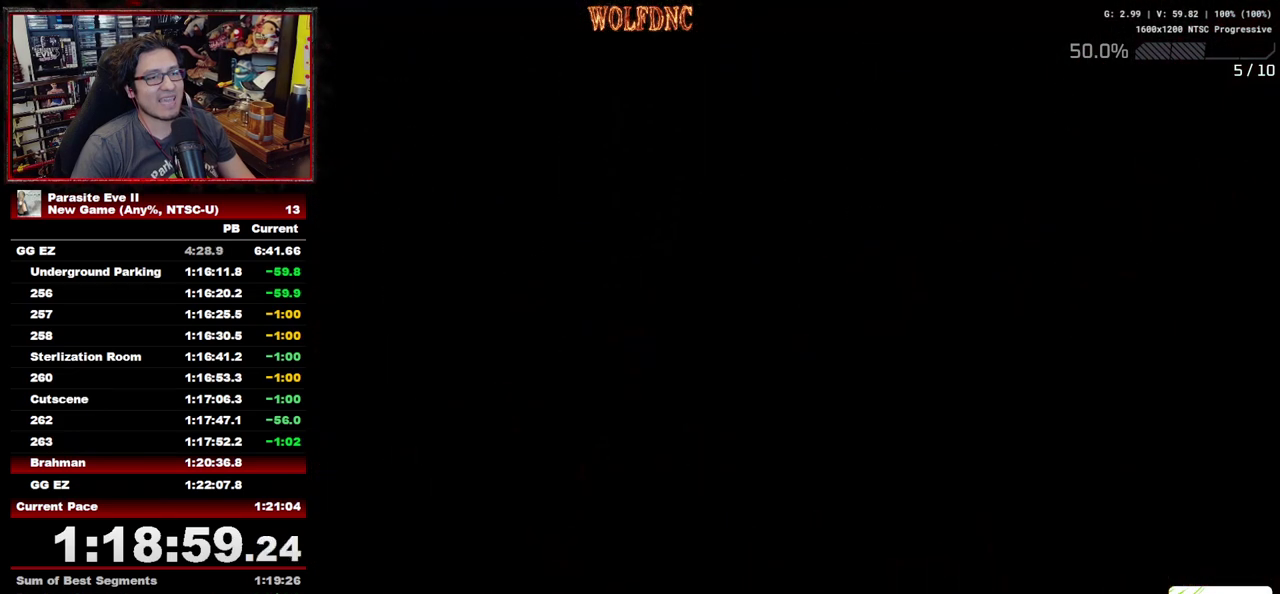
{"buttons": ["DPAD_UP", "DPAD_RIGHT"], "events": [[17, "START", "up"], [383, "DPAD_UP", "down"], [483, "DPAD_RIGHT", "down"]]}
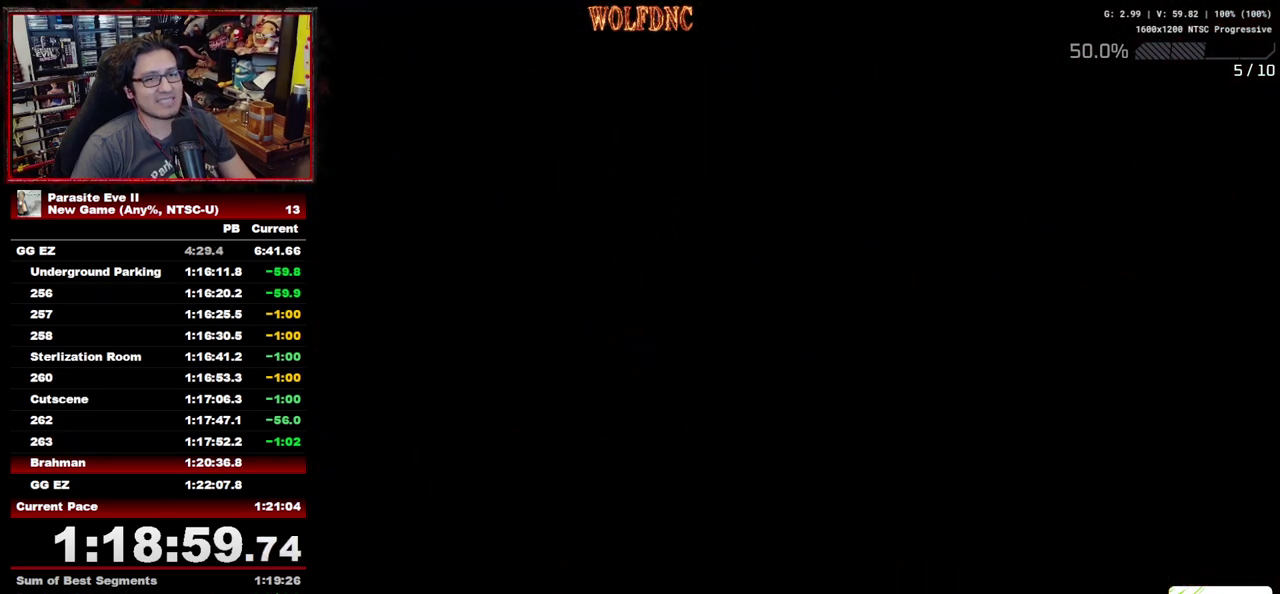
{"buttons": [], "events": [[117, "DPAD_RIGHT", "up"], [217, "DPAD_RIGHT", "down"], [400, "DPAD_RIGHT", "up"], [500, "DPAD_UP", "up"]]}
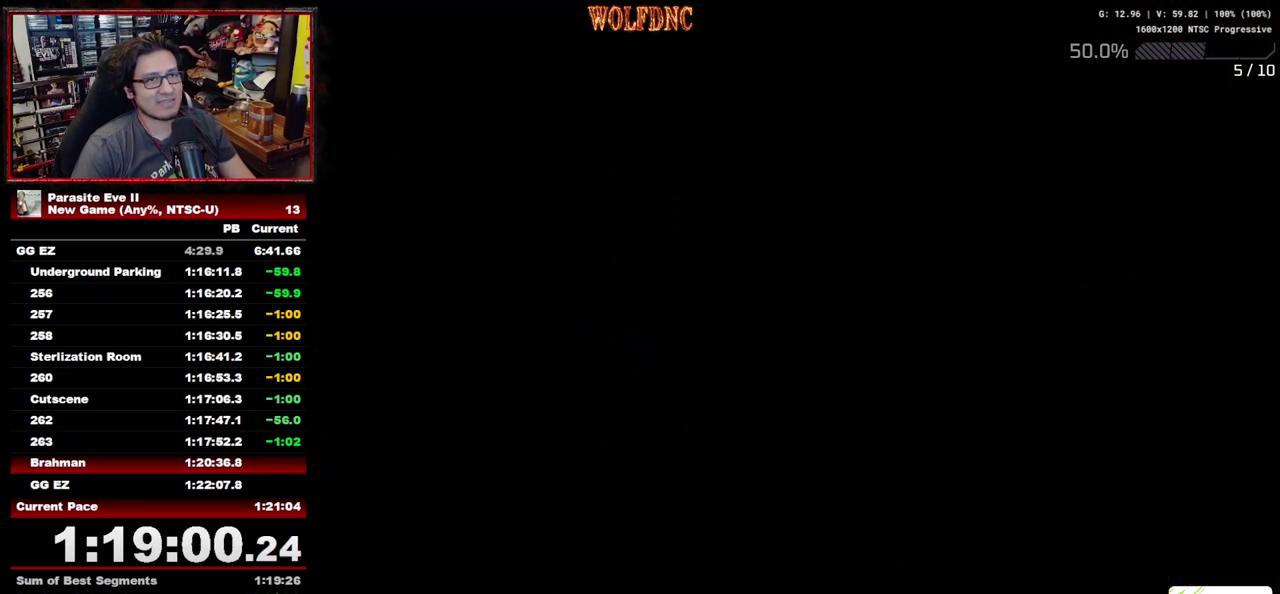
{"buttons": ["DPAD_UP", "DPAD_RIGHT"], "events": [[283, "DPAD_UP", "down"], [333, "DPAD_RIGHT", "down"]]}
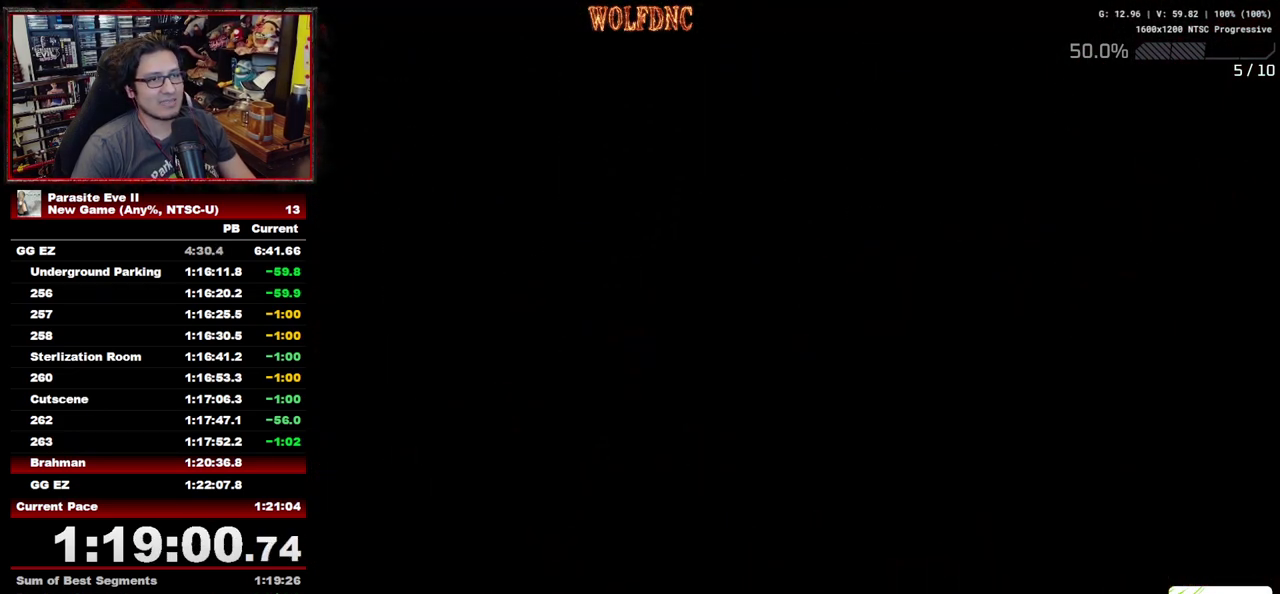
{"buttons": ["DPAD_UP", "DPAD_RIGHT"], "events": []}
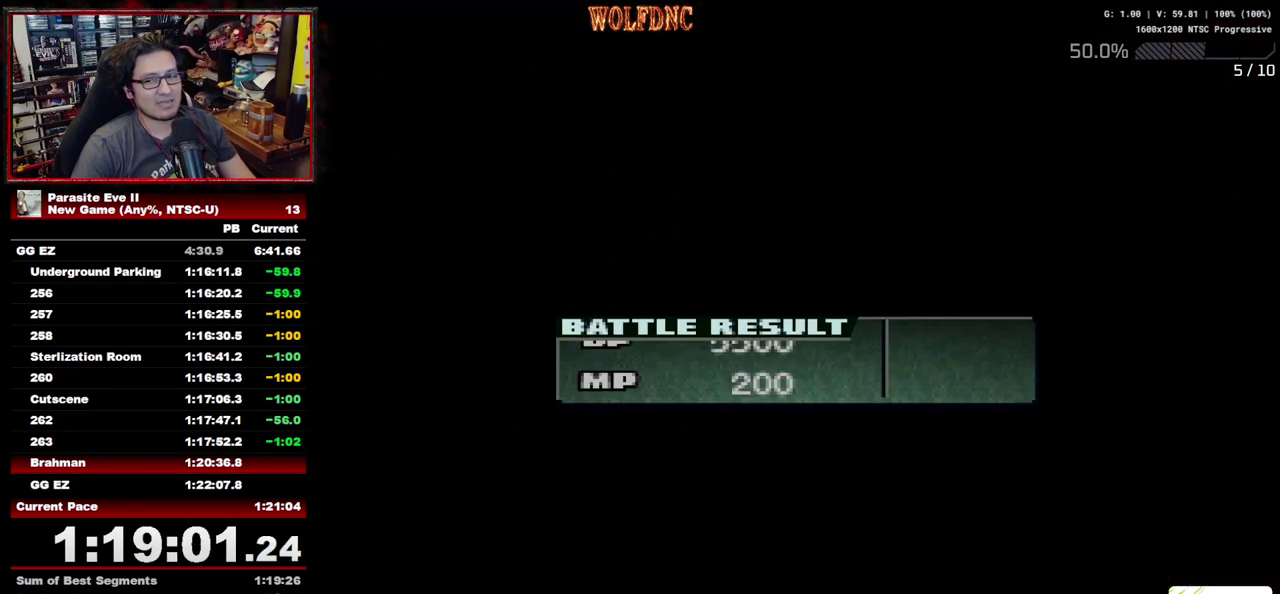
{"buttons": ["CROSS"], "events": [[367, "DPAD_RIGHT", "up"], [367, "DPAD_UP", "up"], [400, "CROSS", "down"]]}
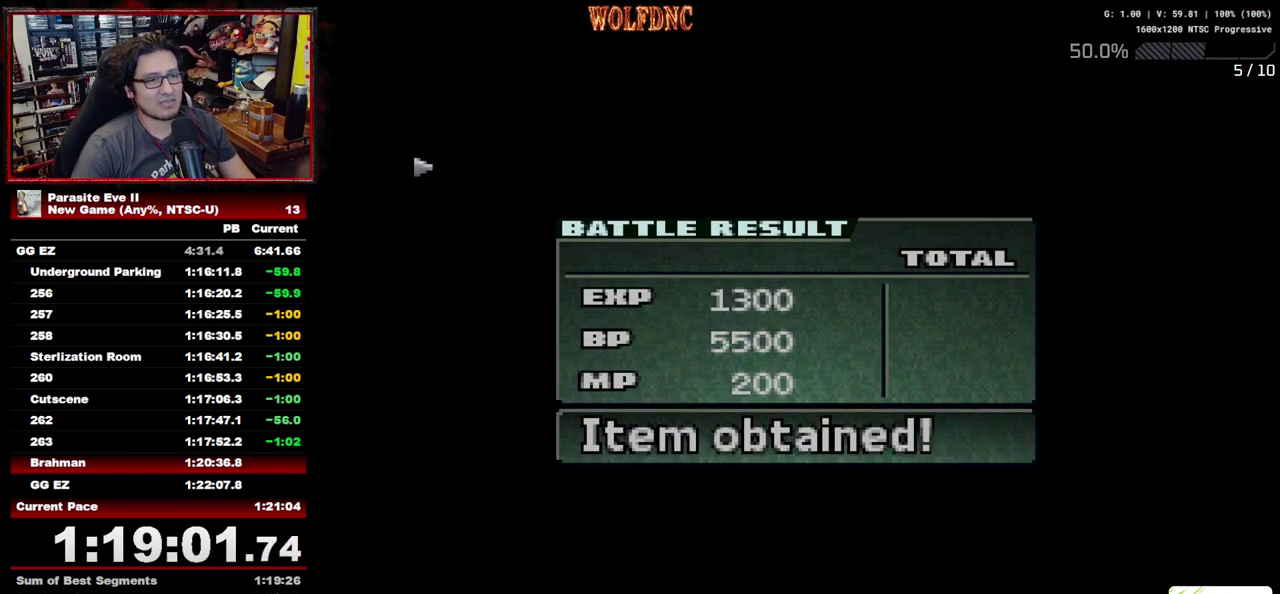
{"buttons": ["DPAD_UP"], "events": [[50, "CROSS", "up"], [183, "CROSS", "down"], [283, "CROSS", "up"], [467, "DPAD_UP", "down"]]}
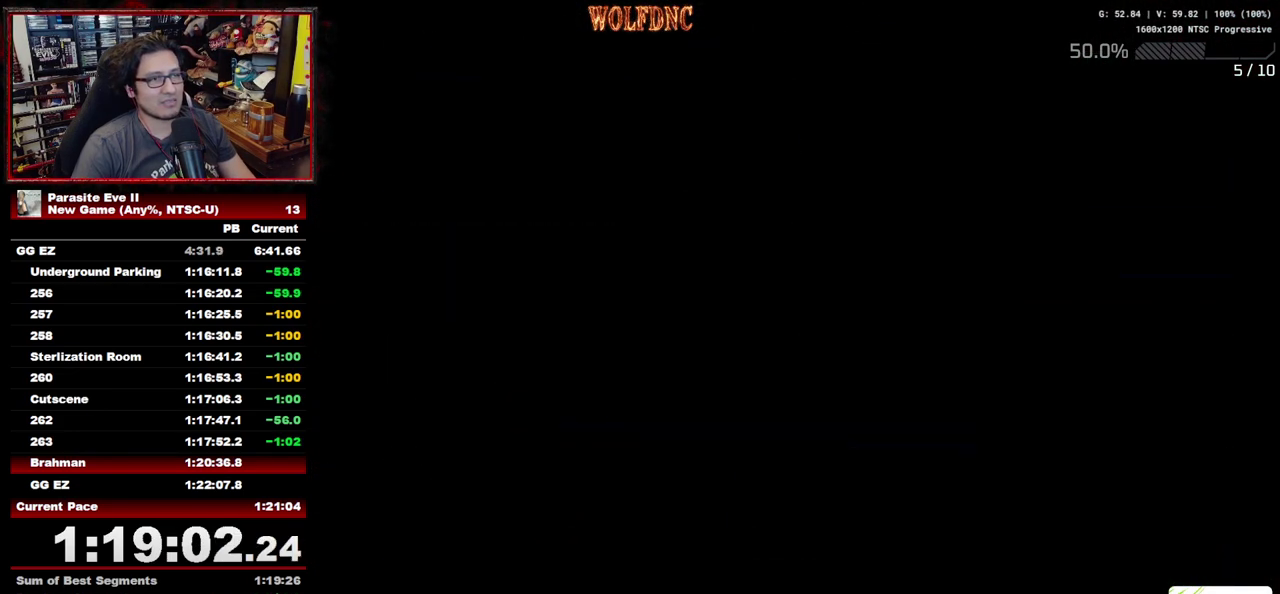
{"buttons": ["DPAD_UP", "DPAD_RIGHT"], "events": [[100, "DPAD_RIGHT", "down"]]}
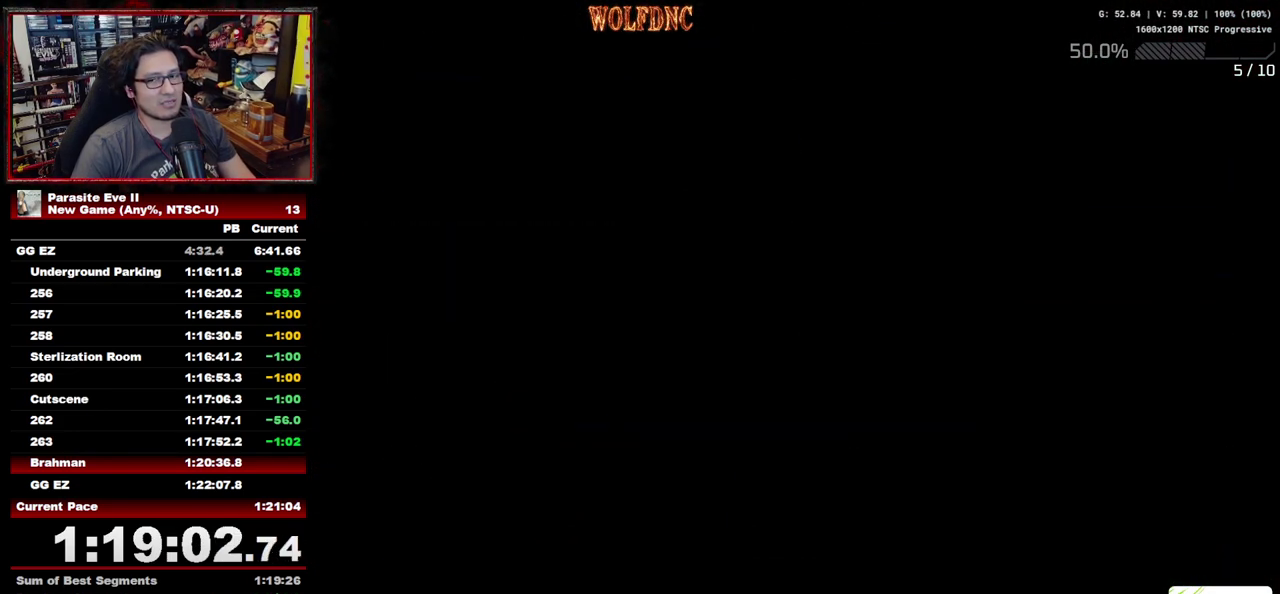
{"buttons": ["DPAD_UP", "DPAD_RIGHT"], "events": []}
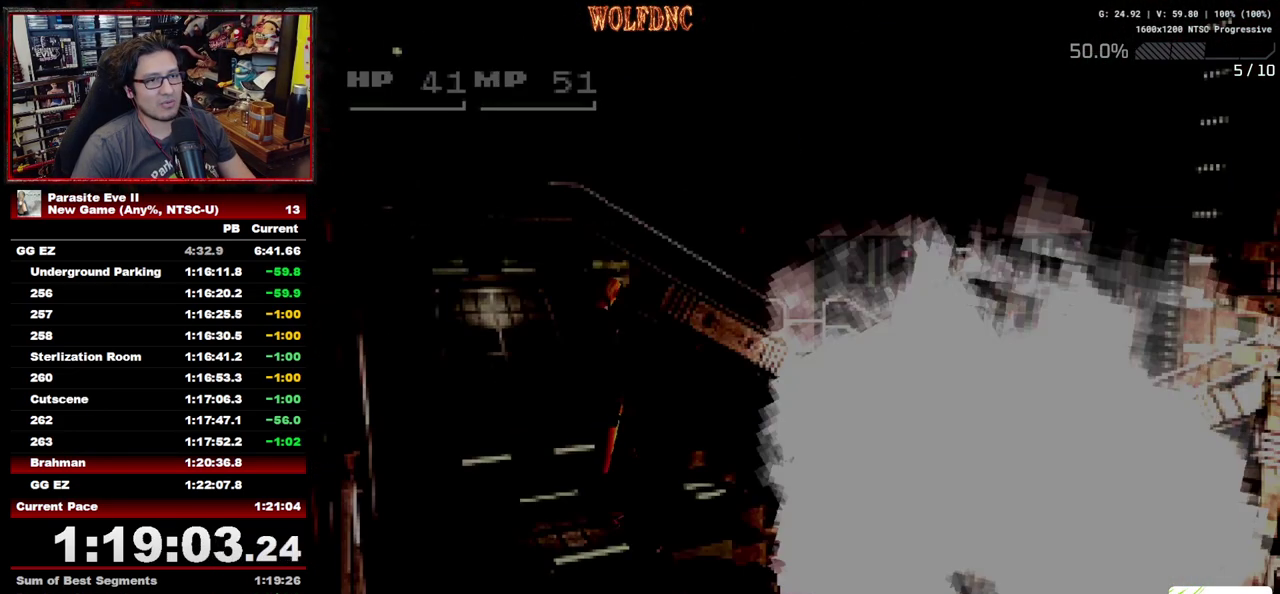
{"buttons": ["DPAD_UP", "DPAD_RIGHT"], "events": []}
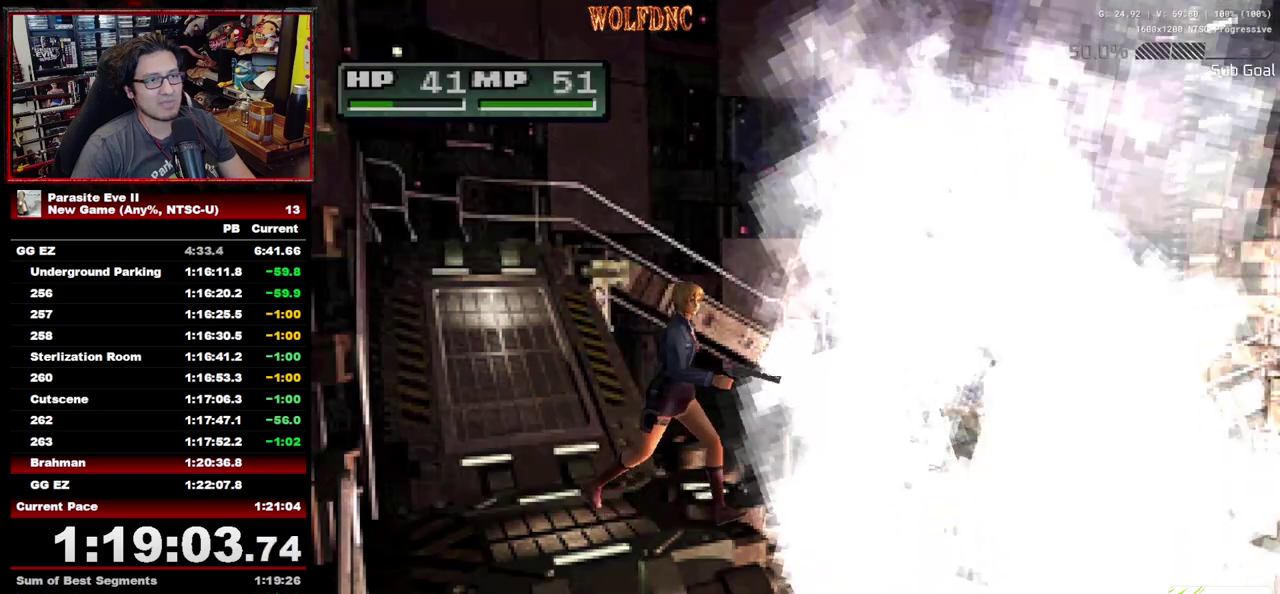
{"buttons": ["DPAD_UP", "DPAD_RIGHT"], "events": [[150, "DPAD_RIGHT", "up"], [433, "DPAD_RIGHT", "down"]]}
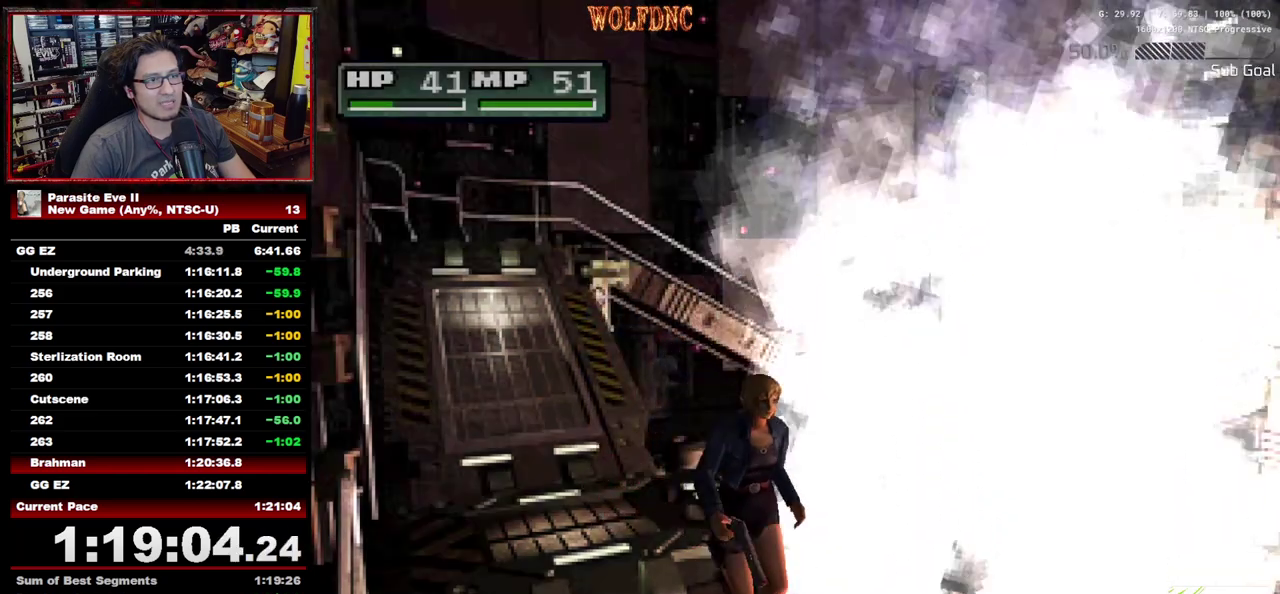
{"buttons": ["DPAD_UP"], "events": [[33, "DPAD_RIGHT", "up"]]}